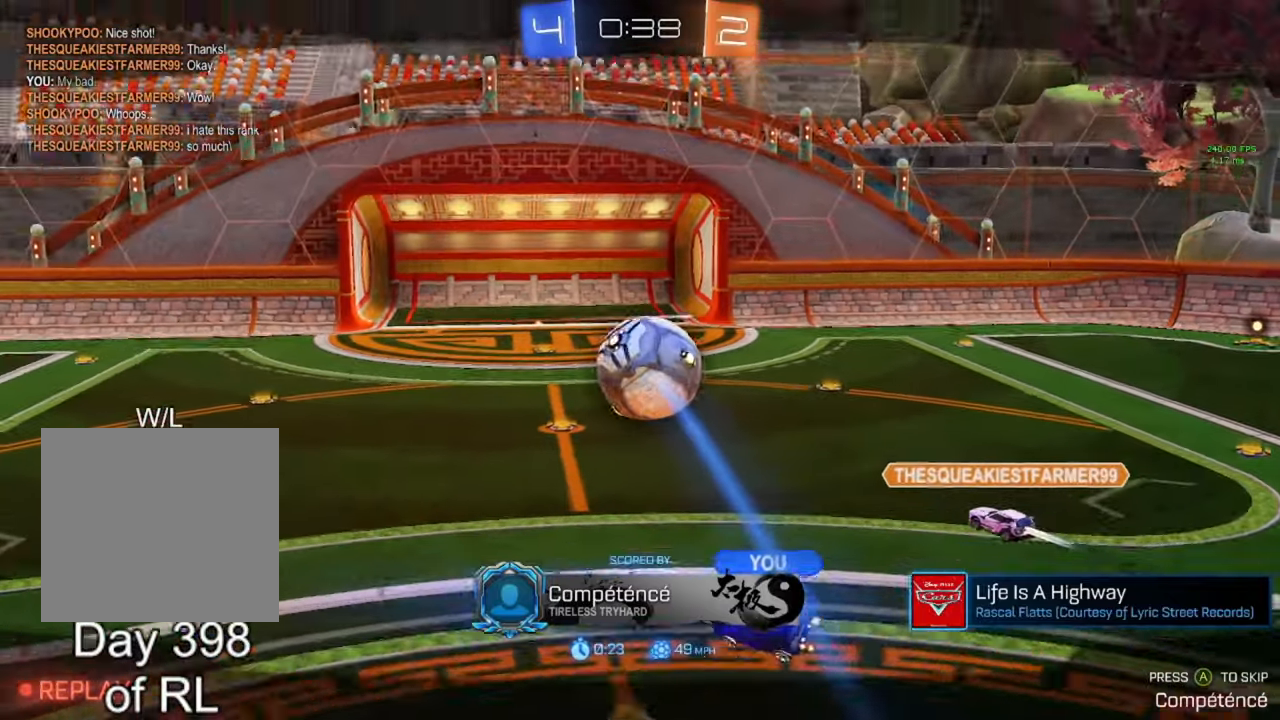
Gameplay with a controller (Xbox layout); each line is a JSON object with the inputs held at the frame after it. "events" lists button and stick changes between this image and that frame as [ms after this image, input, new state], when the widget could be followed in between.
{"buttons": [], "left_stick": "center", "right_stick": "center", "events": [[100, "A", "down"], [167, "A", "up"], [233, "A", "down"], [300, "A", "up"], [367, "A", "down"], [400, "A", "up"]]}
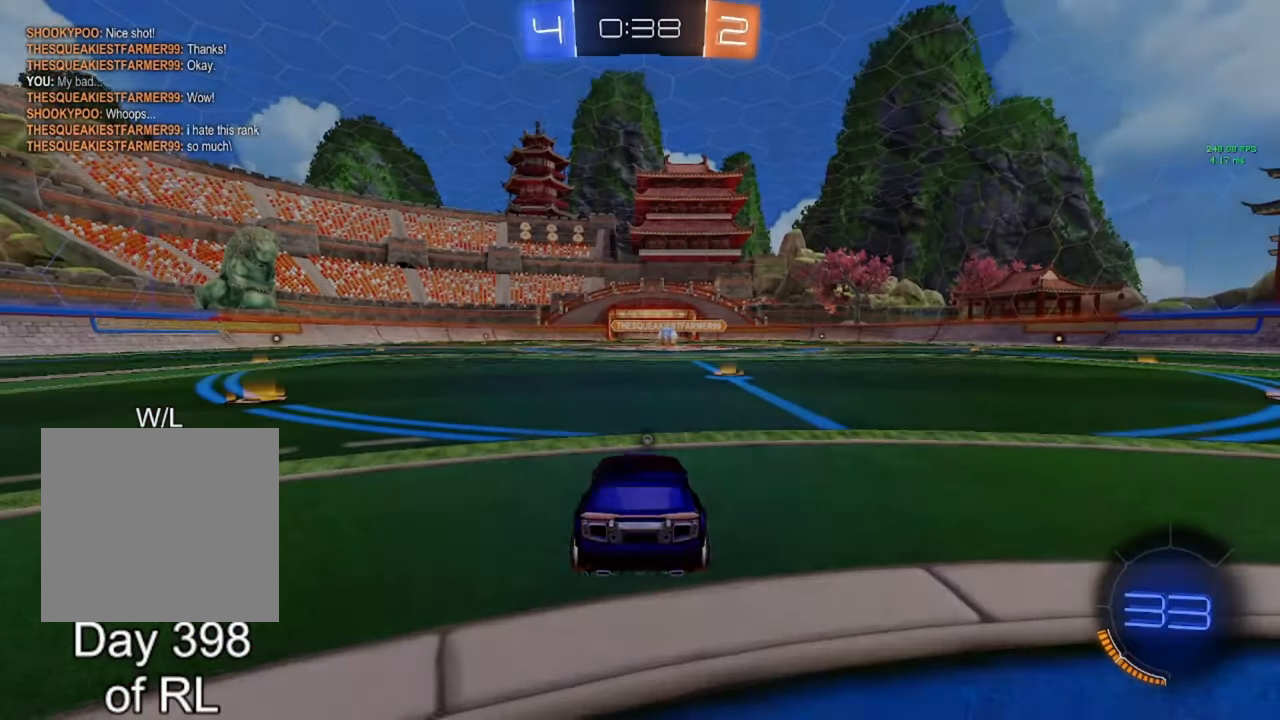
{"buttons": [], "left_stick": "center", "right_stick": "center", "events": []}
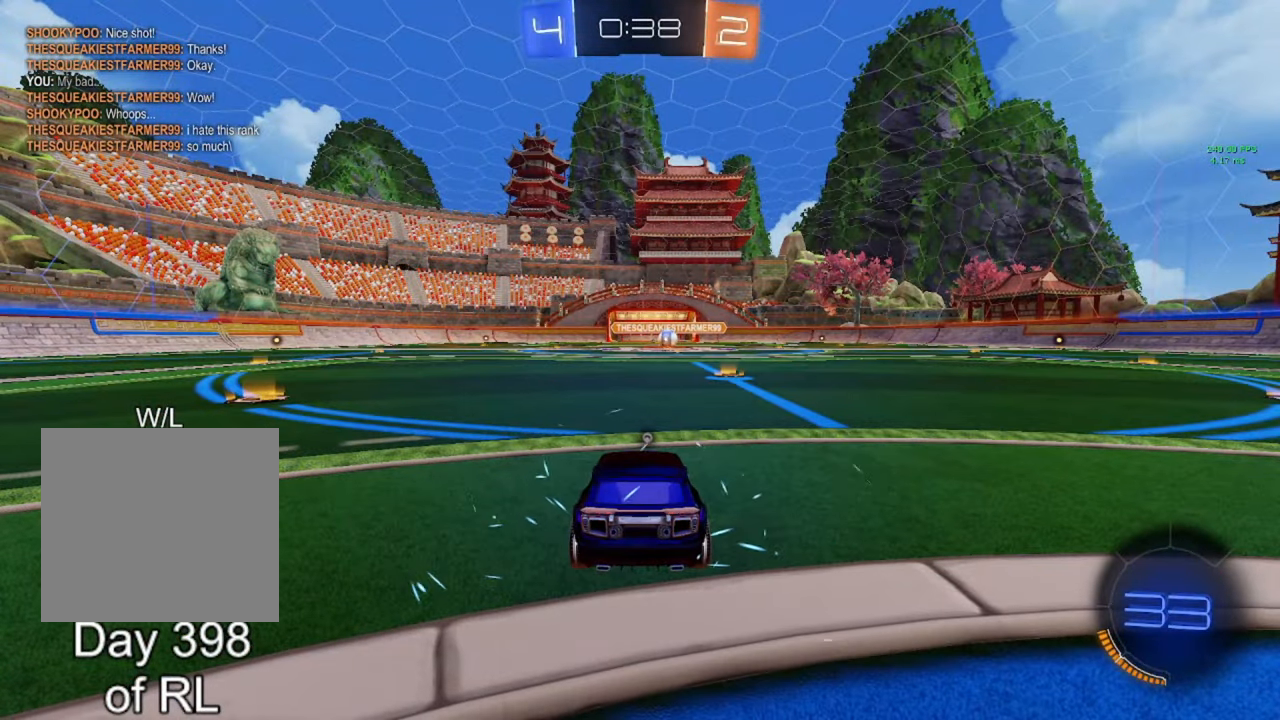
{"buttons": ["Y"], "left_stick": "center", "right_stick": "center", "events": [[467, "Y", "down"]]}
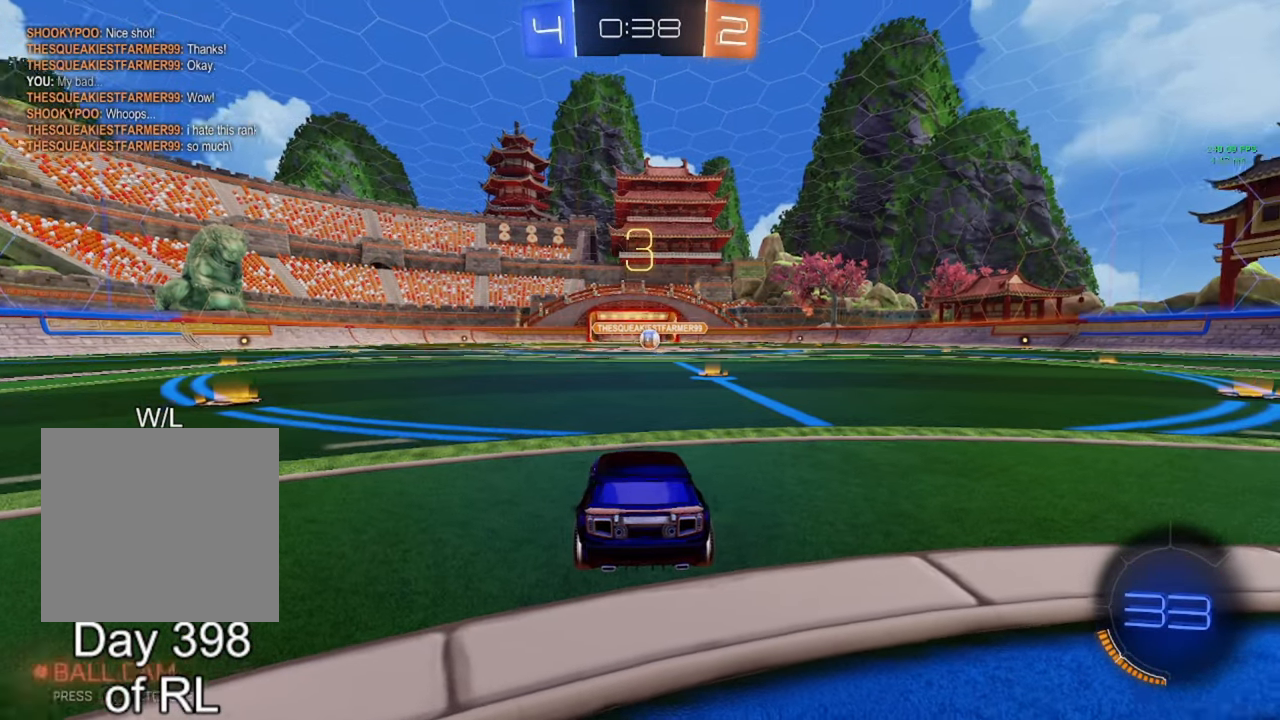
{"buttons": [], "left_stick": "center", "right_stick": "center", "events": [[33, "Y", "up"], [117, "Y", "down"], [133, "L3", "down"], [183, "Y", "up"], [217, "L3", "up"], [267, "Y", "down"], [333, "Y", "up"], [400, "L3", "down"], [417, "Y", "down"], [467, "L3", "up"], [467, "Y", "up"]]}
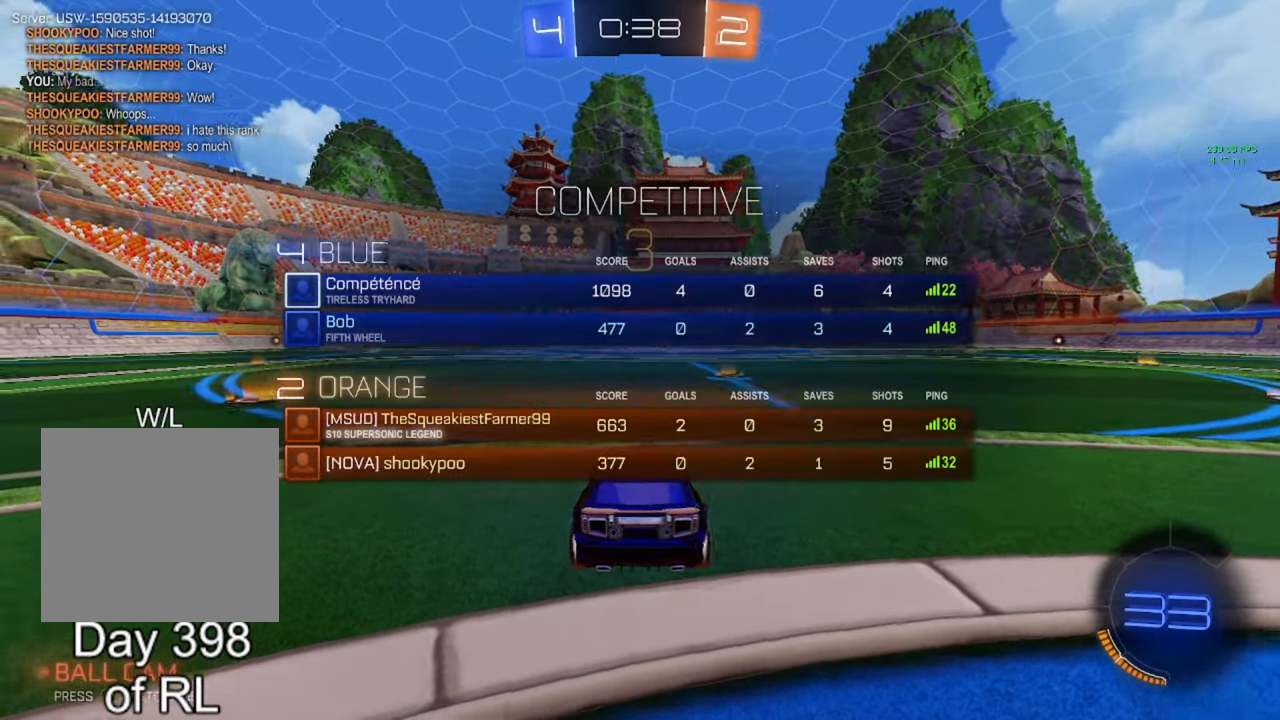
{"buttons": ["Y"], "left_stick": "center", "right_stick": "center", "events": [[67, "L3", "down"], [67, "Y", "down"], [100, "Y", "up"], [133, "L3", "up"], [200, "Y", "down"], [250, "Y", "up"], [333, "Y", "down"], [383, "Y", "up"], [417, "L3", "down"], [467, "Y", "down"], [483, "L3", "up"]]}
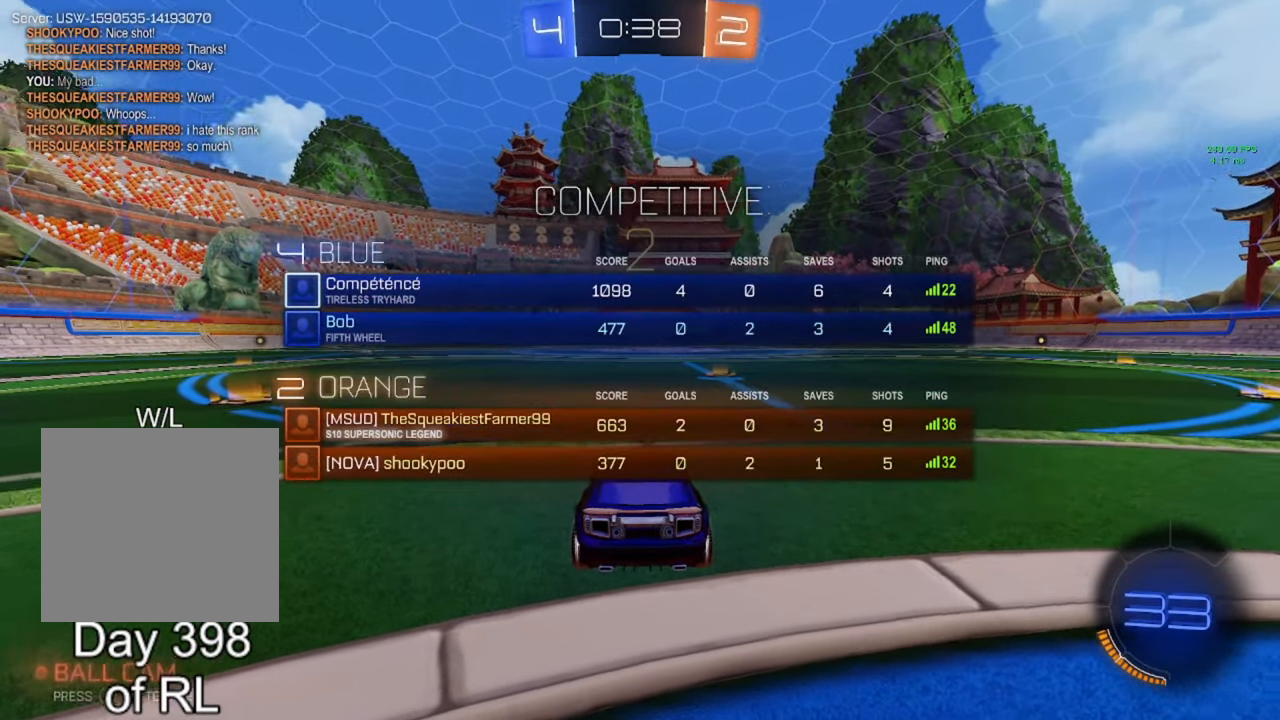
{"buttons": ["B", "R2"], "left_stick": "center", "right_stick": "center", "events": [[33, "Y", "up"], [150, "B", "down"], [167, "R2", "down"], [267, "Y", "down"], [283, "Y", "up"], [450, "Y", "down"], [483, "Y", "up"]]}
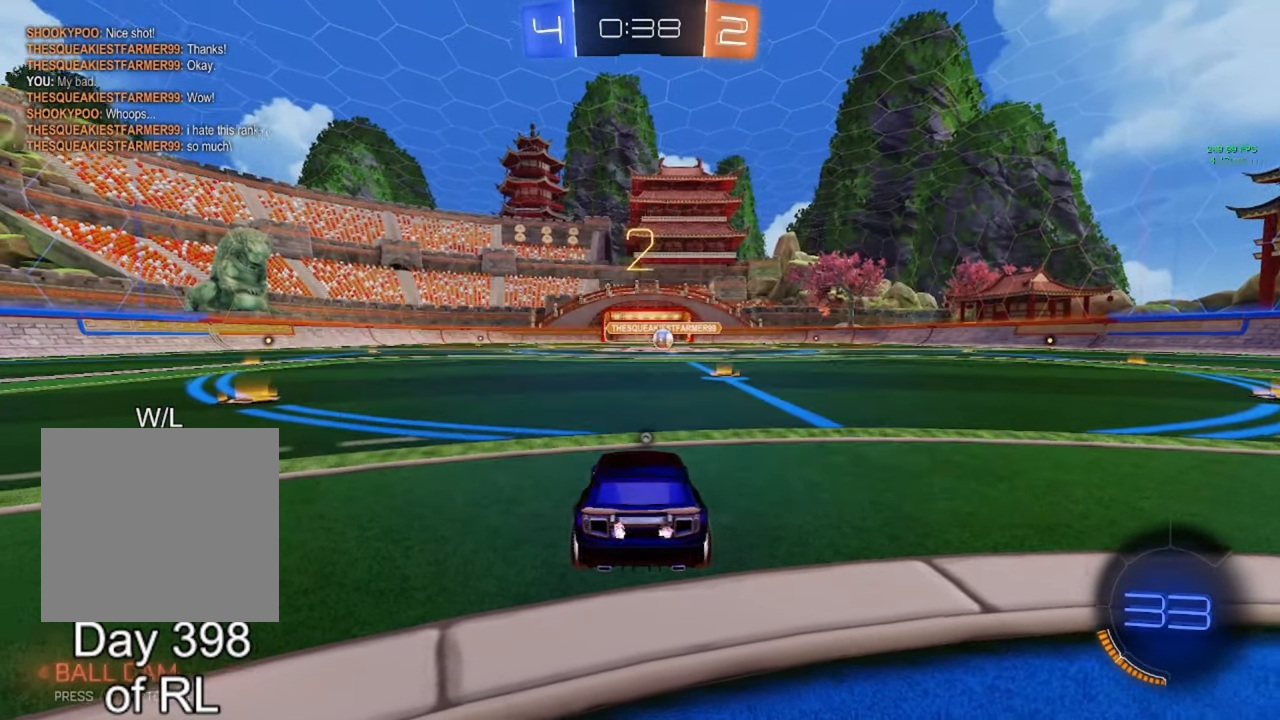
{"buttons": ["B", "R2"], "left_stick": "center", "right_stick": "center", "events": [[367, "Y", "down"], [400, "Y", "up"]]}
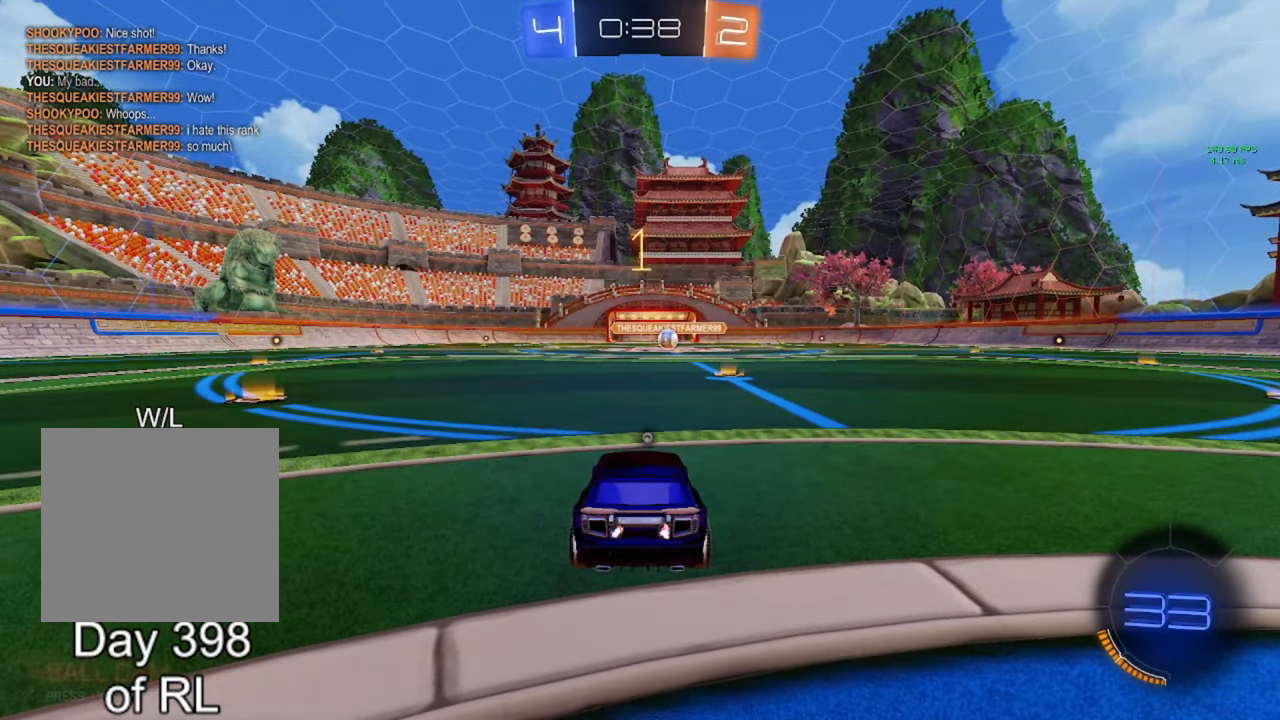
{"buttons": ["B", "R2"], "left_stick": "center", "right_stick": "center", "events": [[33, "Y", "down"], [67, "Y", "up"], [83, "L3", "down"], [133, "B", "up"], [150, "L3", "up"], [283, "B", "down"]]}
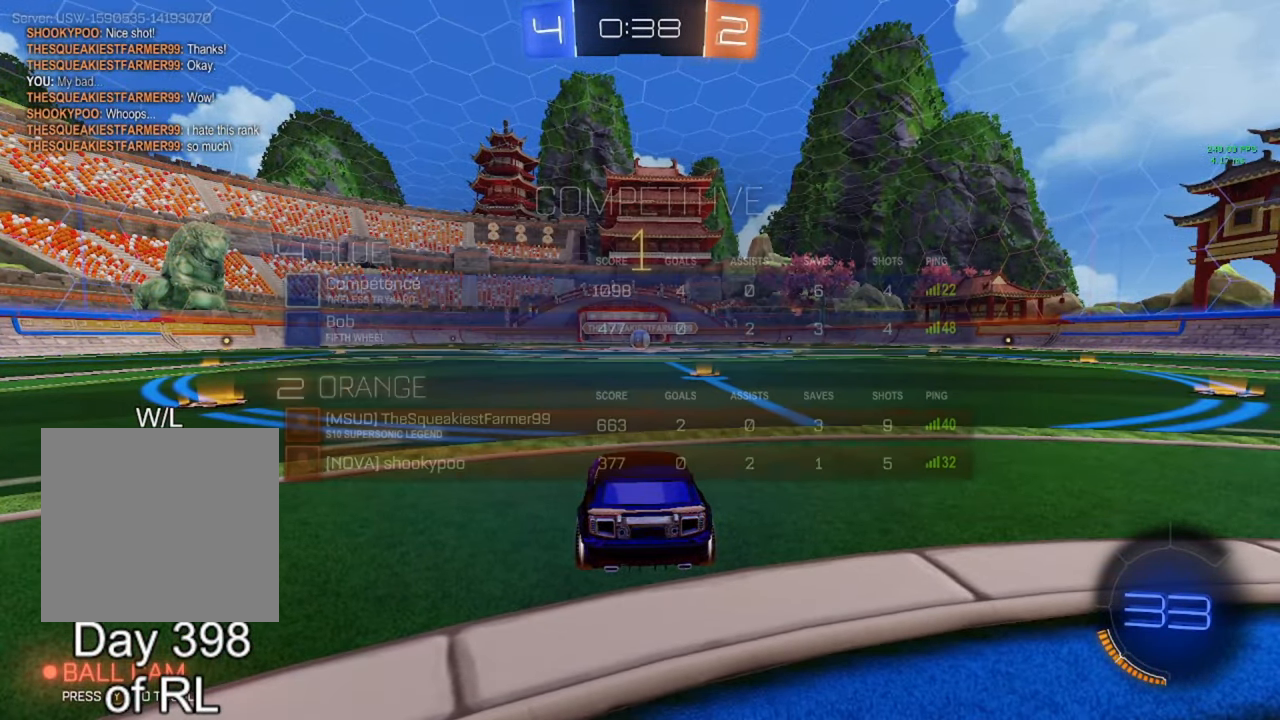
{"buttons": ["B", "R2"], "left_stick": "center", "right_stick": "center", "events": [[300, "left_stick", "right"], [417, "left_stick", "center"]]}
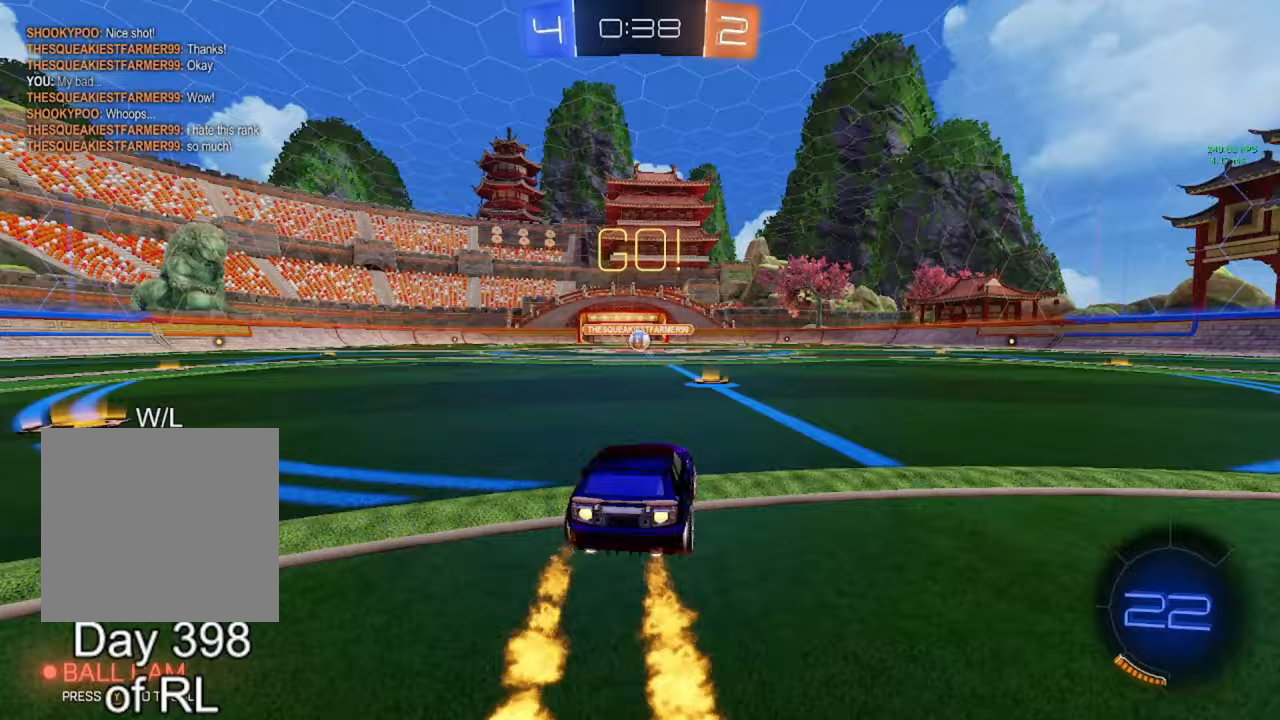
{"buttons": ["A", "B", "L1", "R2"], "left_stick": "down", "right_stick": "center", "events": [[267, "A", "down"], [333, "A", "up"], [333, "B", "up"], [333, "L1", "down"], [333, "left_stick", "up-left"], [383, "B", "down"], [400, "A", "down"], [467, "left_stick", "down"]]}
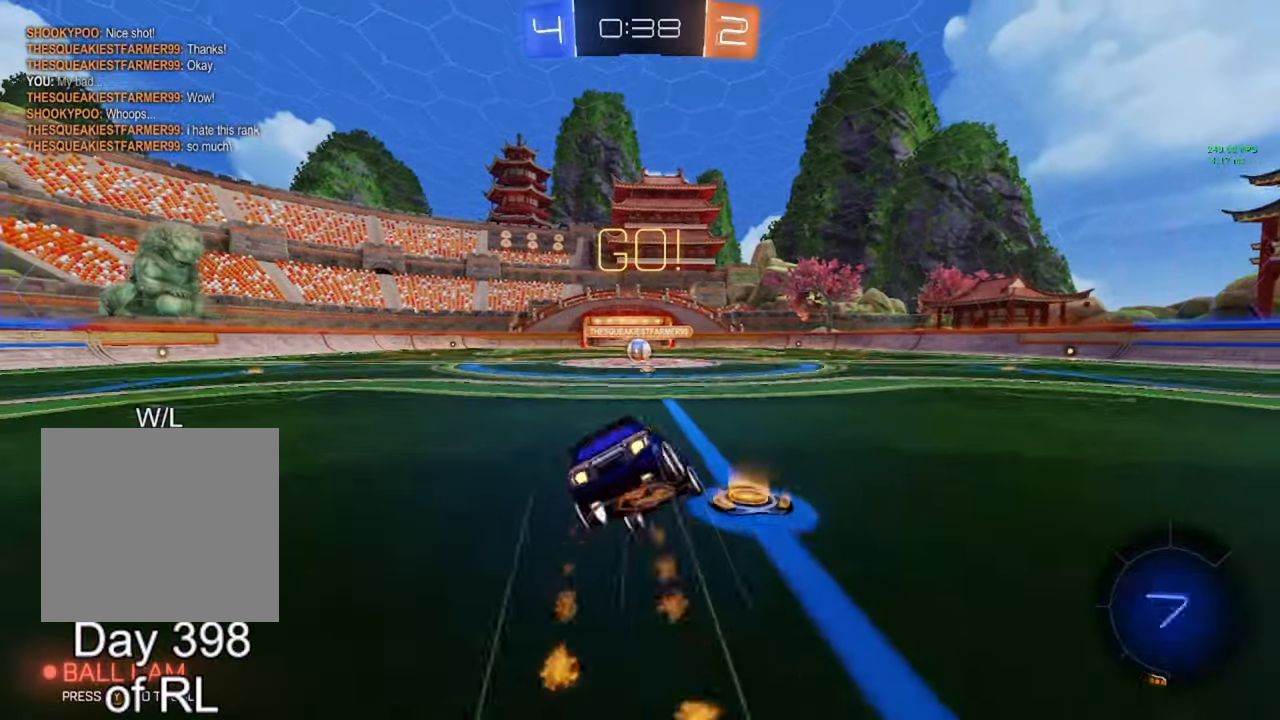
{"buttons": ["B", "L1", "R2"], "left_stick": "down-left", "right_stick": "center", "events": [[233, "left_stick", "down-left"], [300, "A", "up"], [317, "B", "up"], [450, "B", "down"]]}
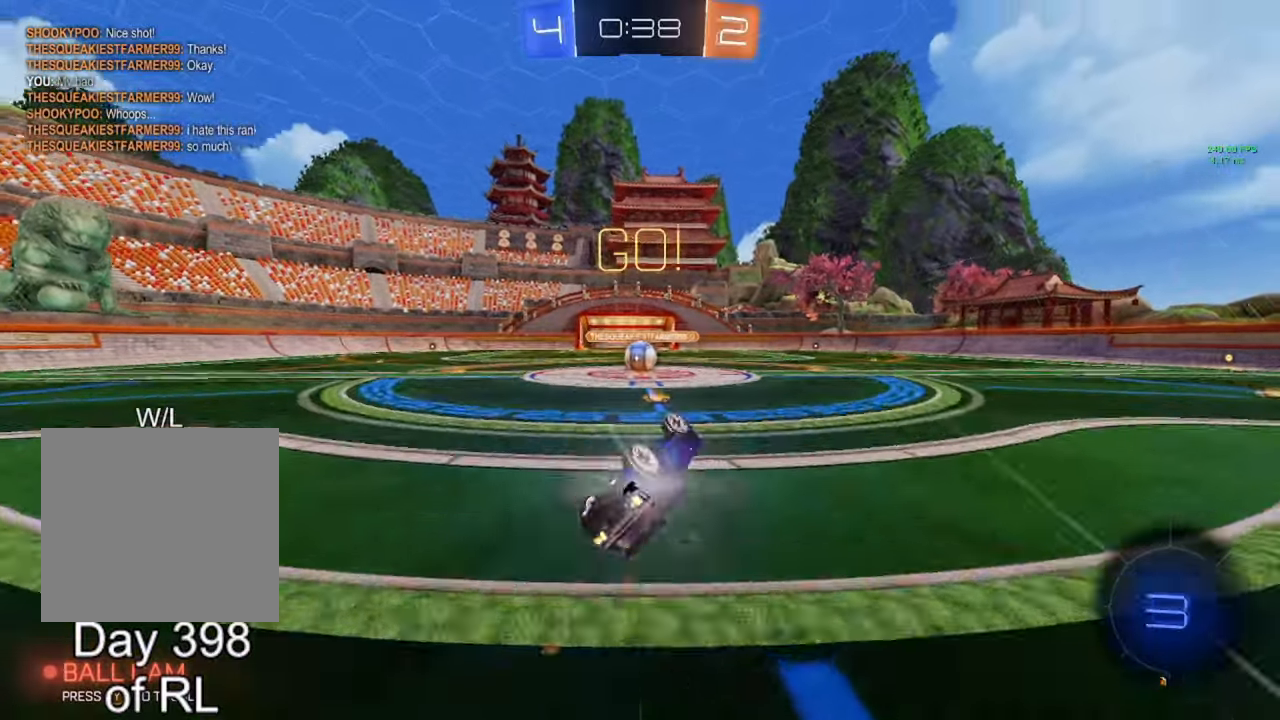
{"buttons": [], "left_stick": "left", "right_stick": "center", "events": [[33, "B", "up"], [183, "left_stick", "center"], [200, "L1", "up"], [283, "R2", "up"], [467, "left_stick", "left"]]}
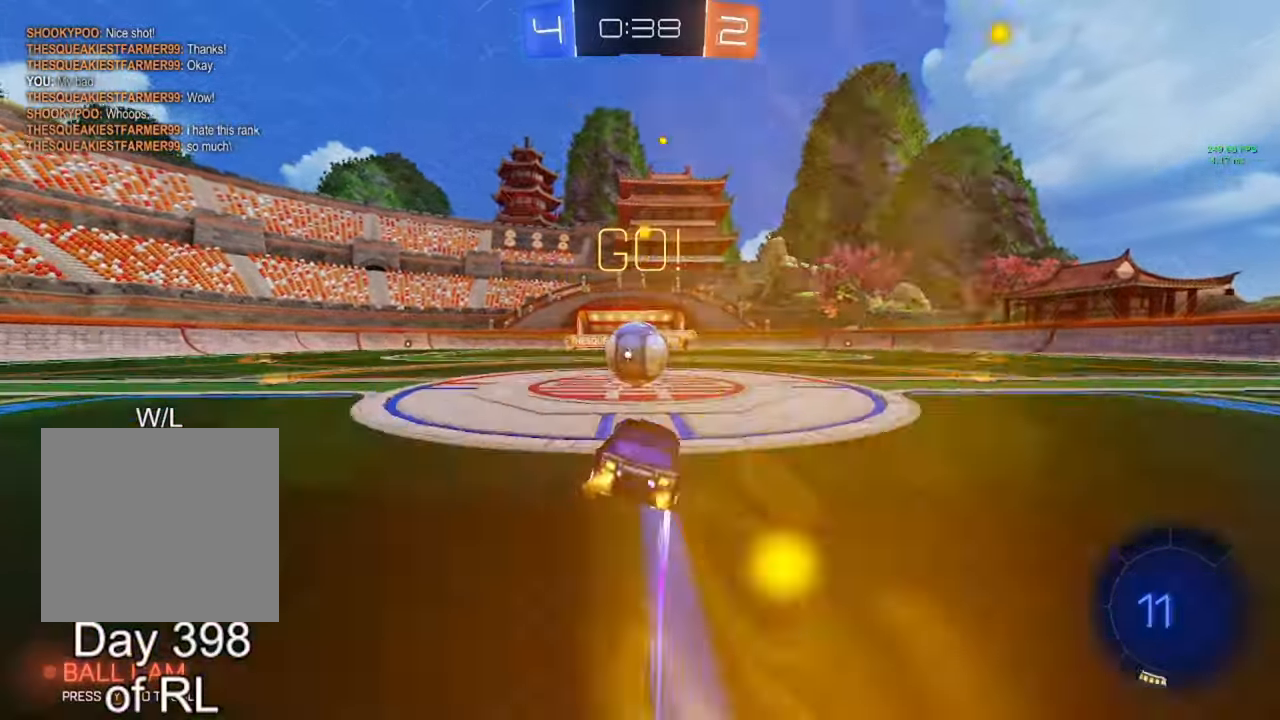
{"buttons": [], "left_stick": "center", "right_stick": "center", "events": [[83, "left_stick", "center"]]}
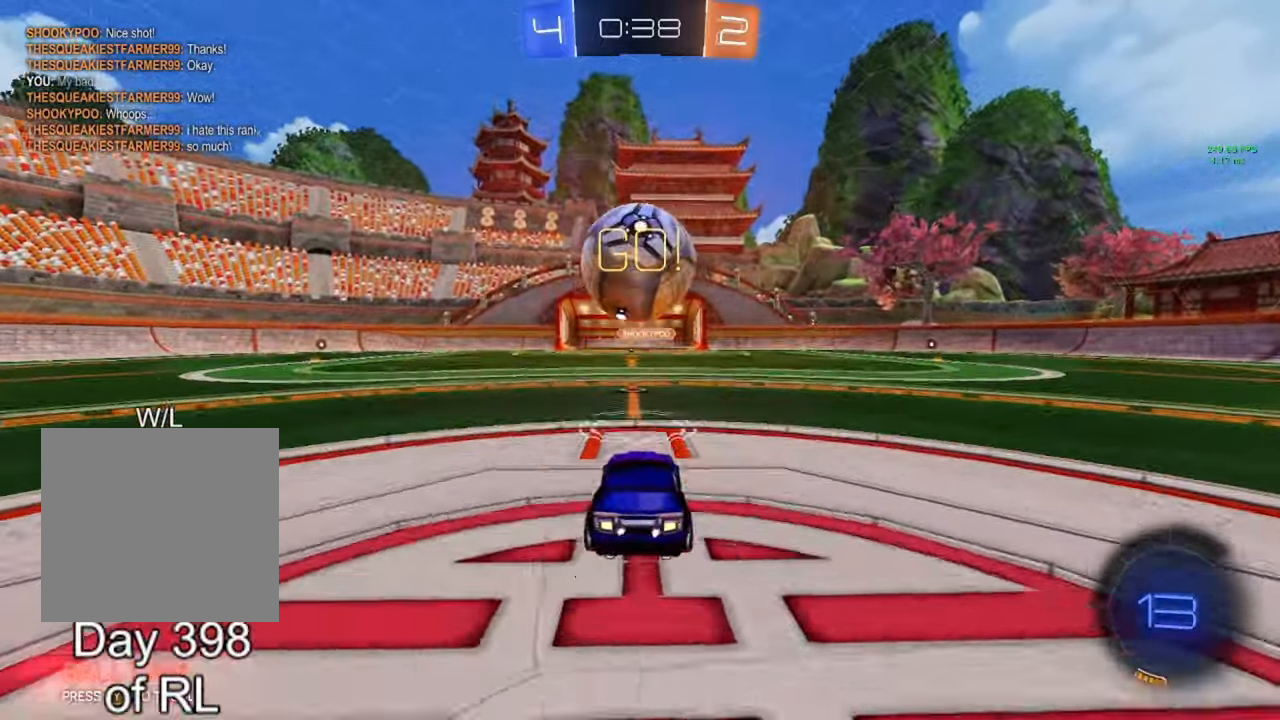
{"buttons": [], "left_stick": "center", "right_stick": "center", "events": []}
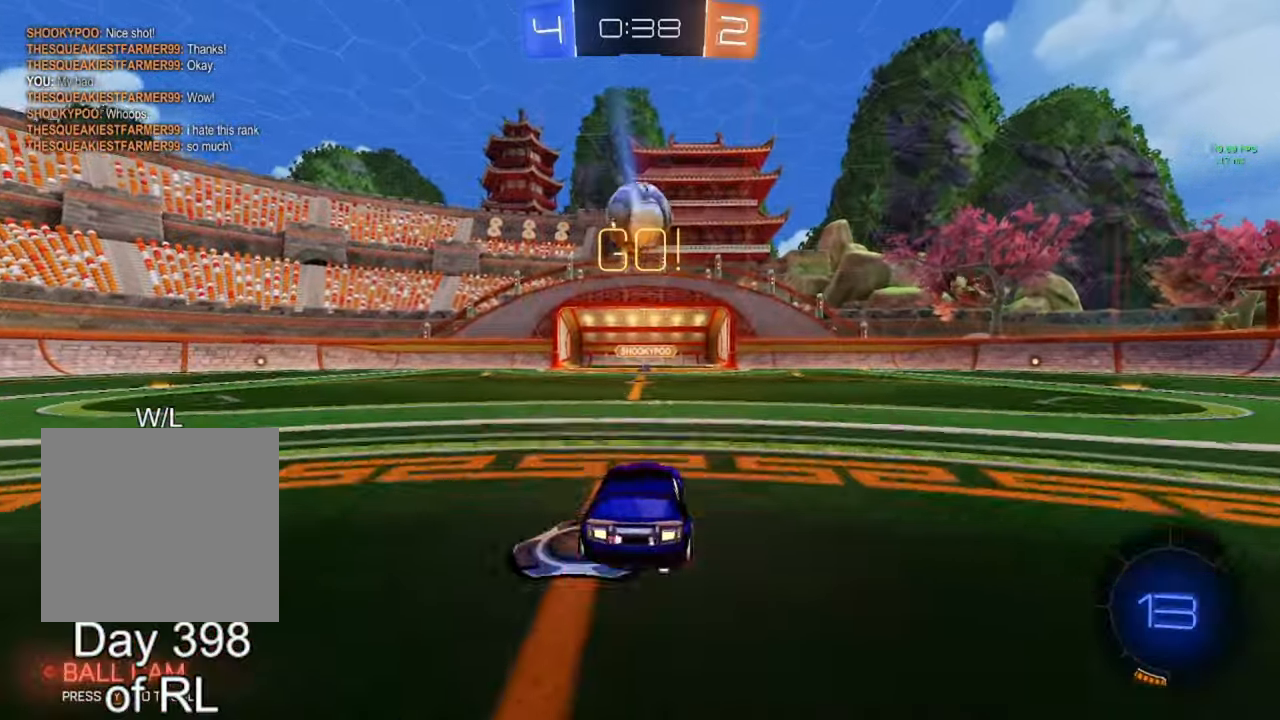
{"buttons": [], "left_stick": "center", "right_stick": "center", "events": []}
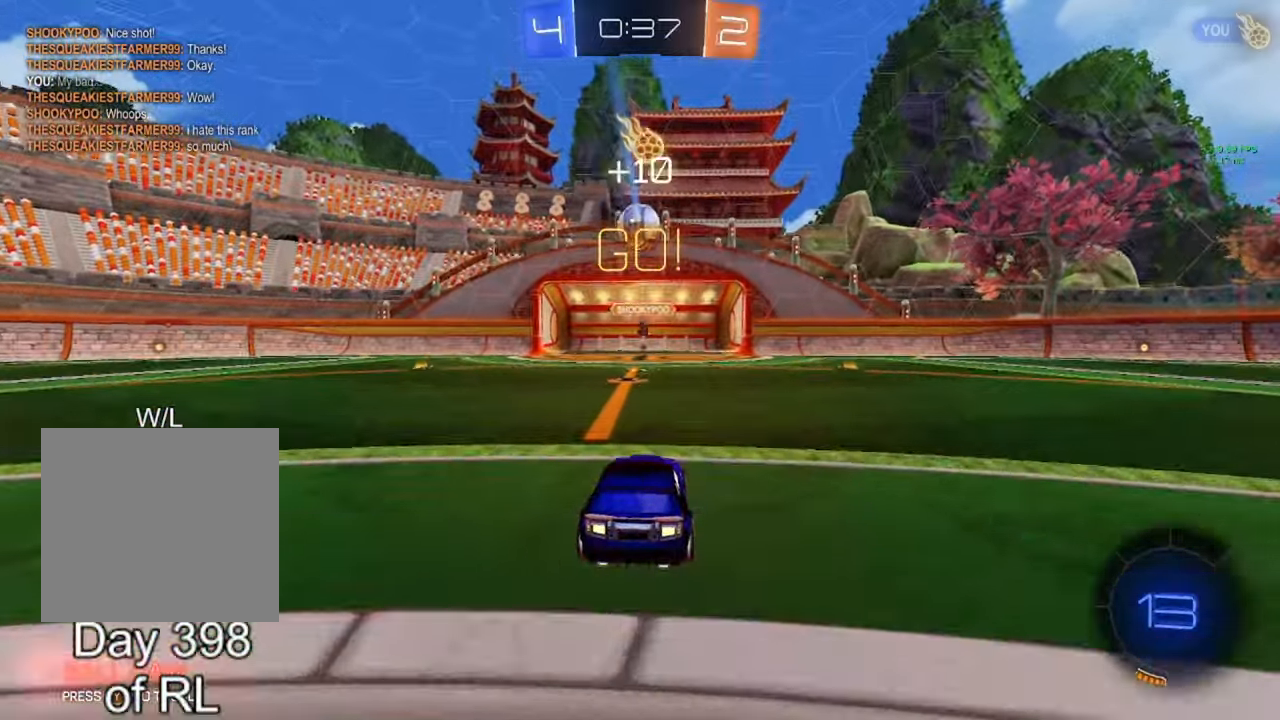
{"buttons": ["R2"], "left_stick": "right", "right_stick": "center", "events": [[183, "R2", "down"], [417, "left_stick", "right"]]}
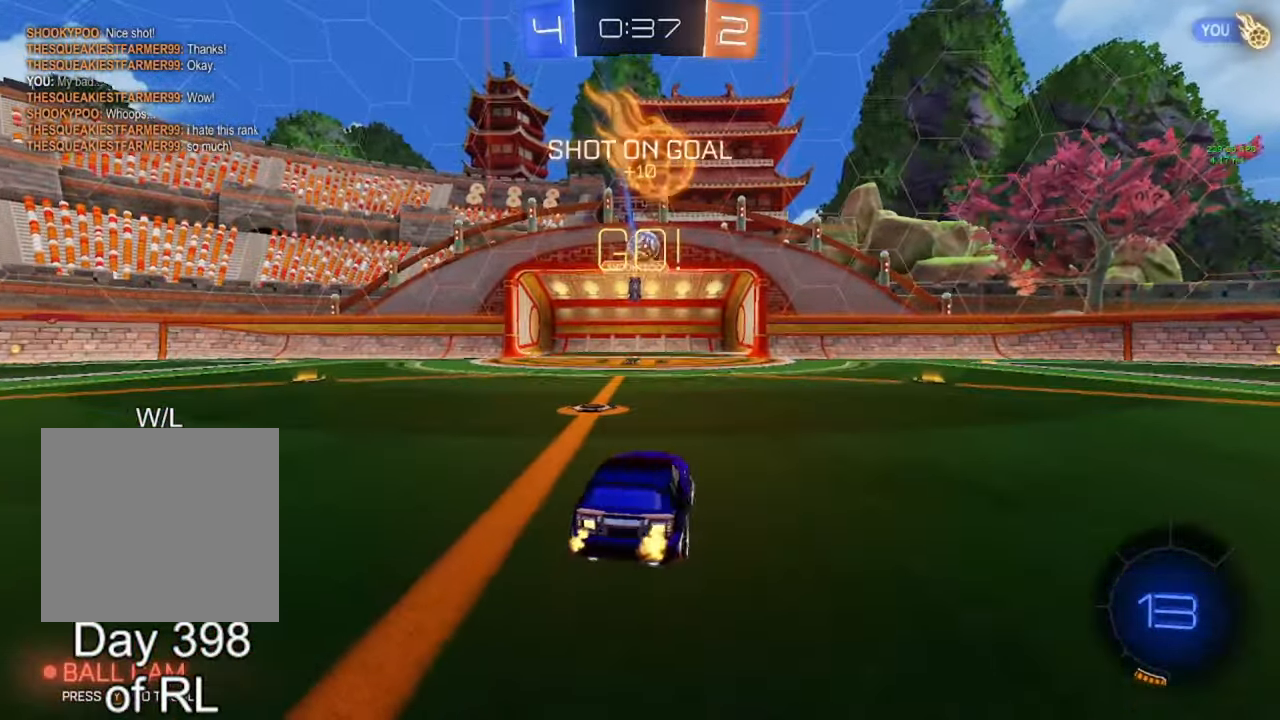
{"buttons": ["R2"], "left_stick": "center", "right_stick": "center", "events": [[50, "left_stick", "center"], [183, "left_stick", "right"], [283, "R2", "up"], [483, "R2", "down"], [500, "left_stick", "center"]]}
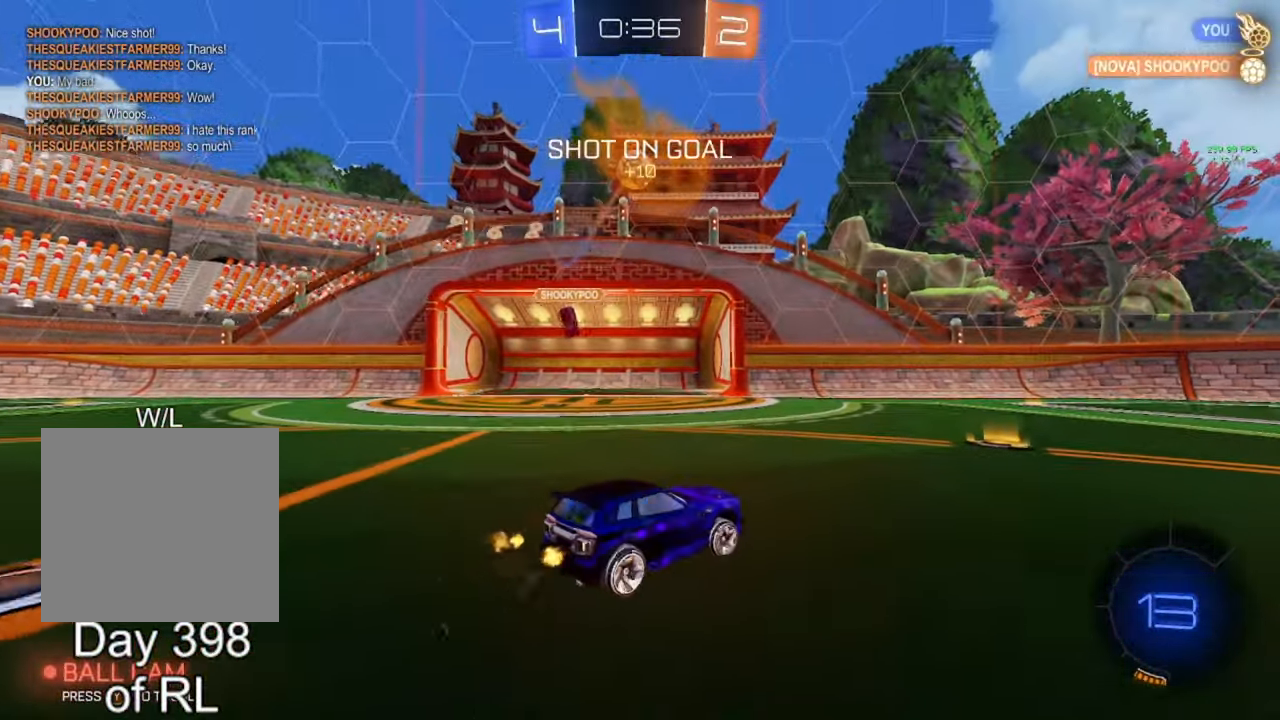
{"buttons": ["B", "R2"], "left_stick": "center", "right_stick": "center", "events": [[217, "B", "down"], [217, "left_stick", "right"], [283, "Y", "down"], [283, "left_stick", "center"], [350, "Y", "up"]]}
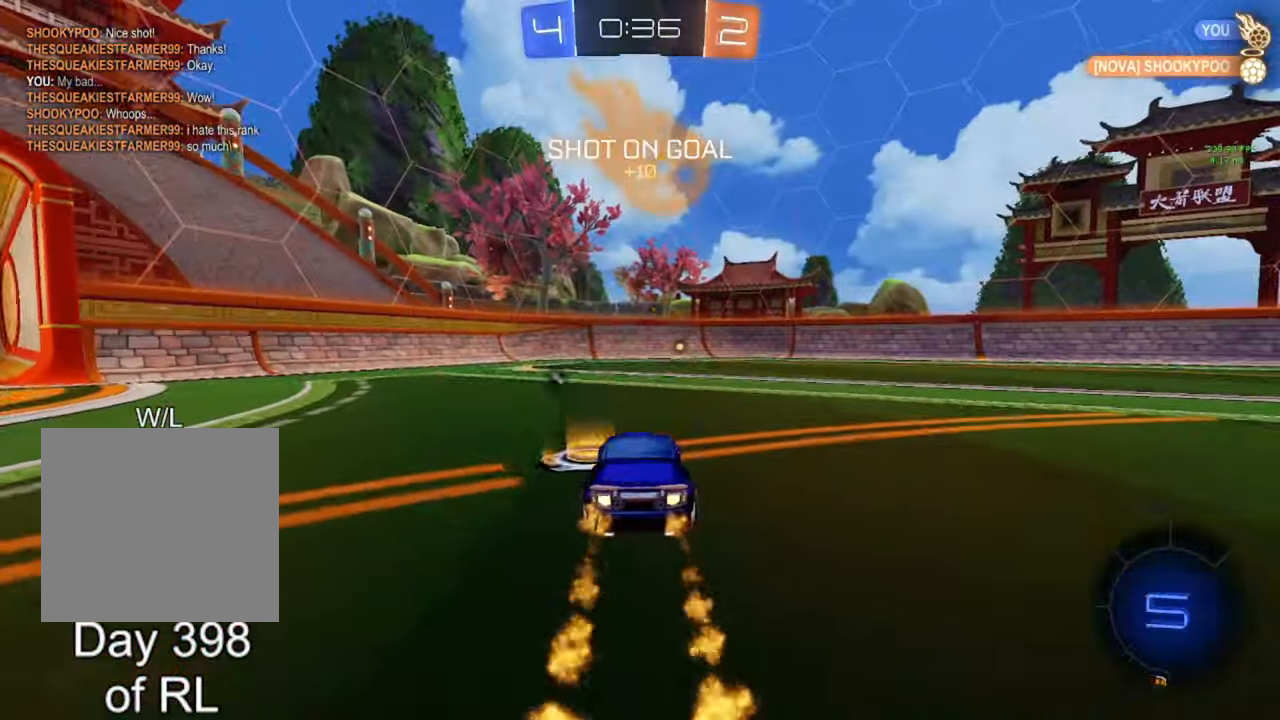
{"buttons": ["B", "R2"], "left_stick": "center", "right_stick": "center", "events": []}
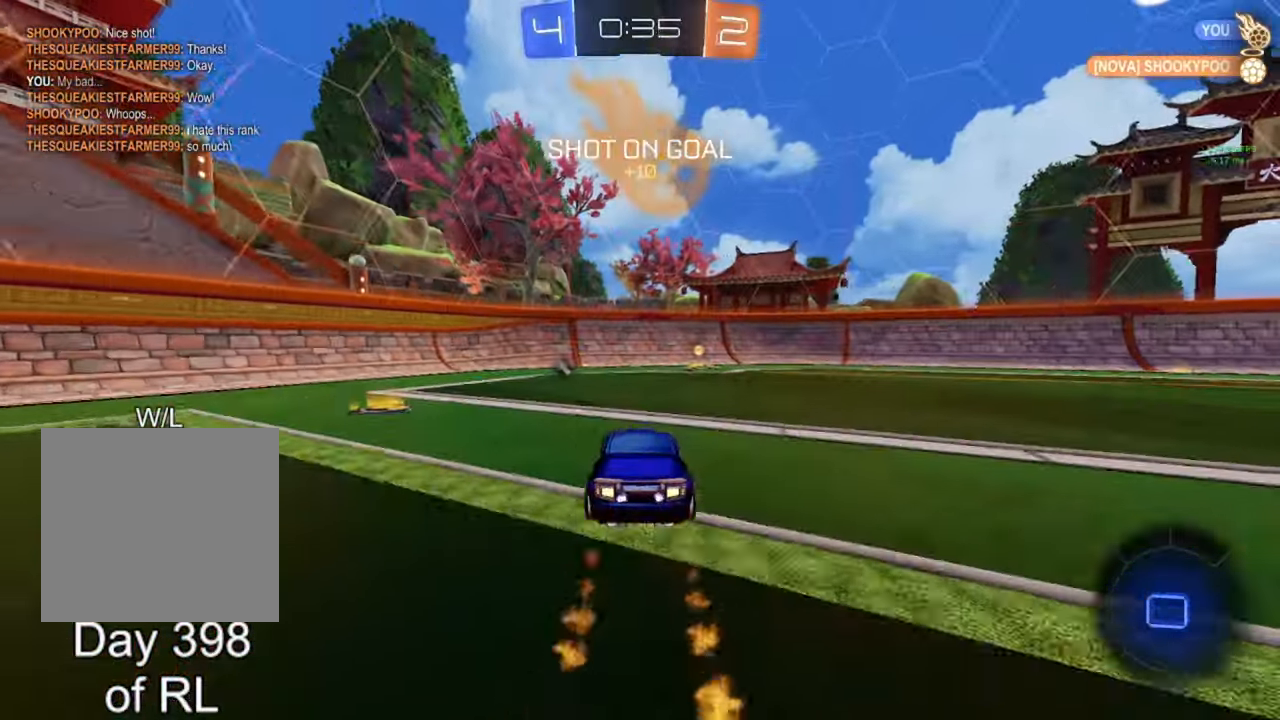
{"buttons": ["R2"], "left_stick": "center", "right_stick": "center", "events": [[83, "Y", "down"], [150, "Y", "up"], [217, "B", "up"], [217, "left_stick", "right"], [267, "L1", "down"], [333, "R2", "up"], [400, "L1", "up"], [433, "R2", "down"], [483, "left_stick", "center"]]}
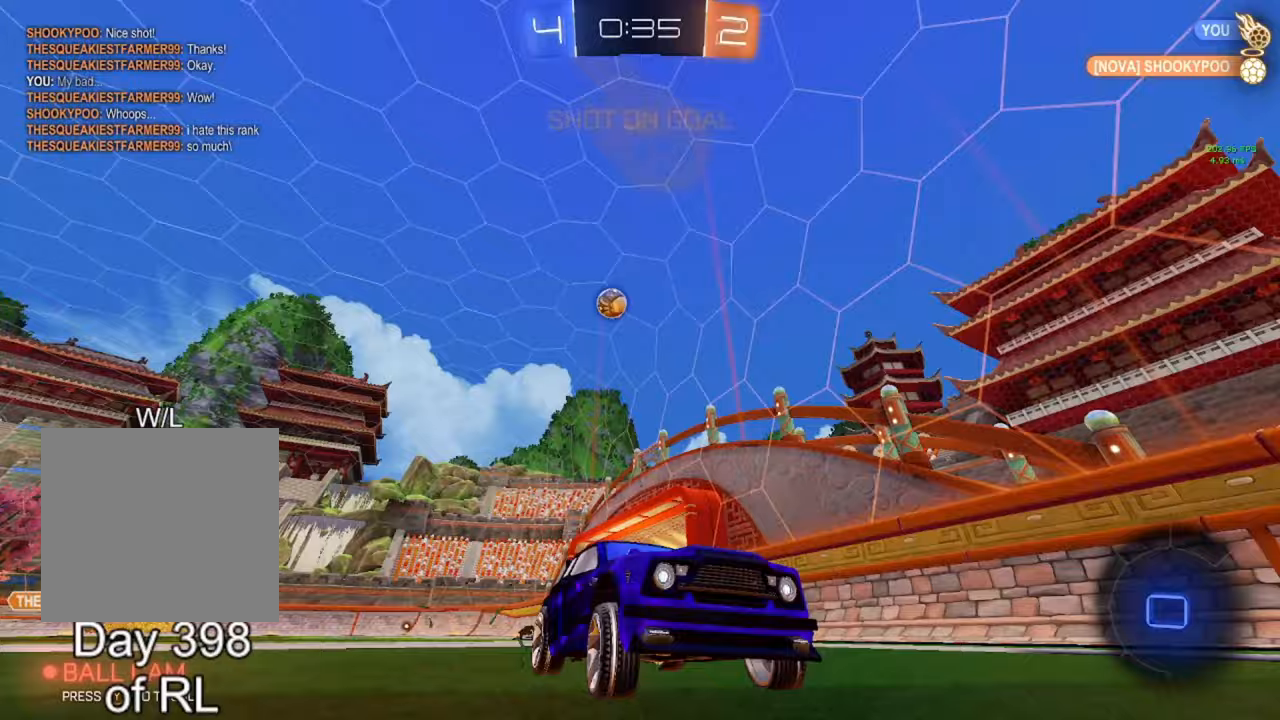
{"buttons": [], "left_stick": "right", "right_stick": "center", "events": [[167, "left_stick", "right"], [350, "L1", "down"], [350, "R2", "up"], [500, "L1", "up"]]}
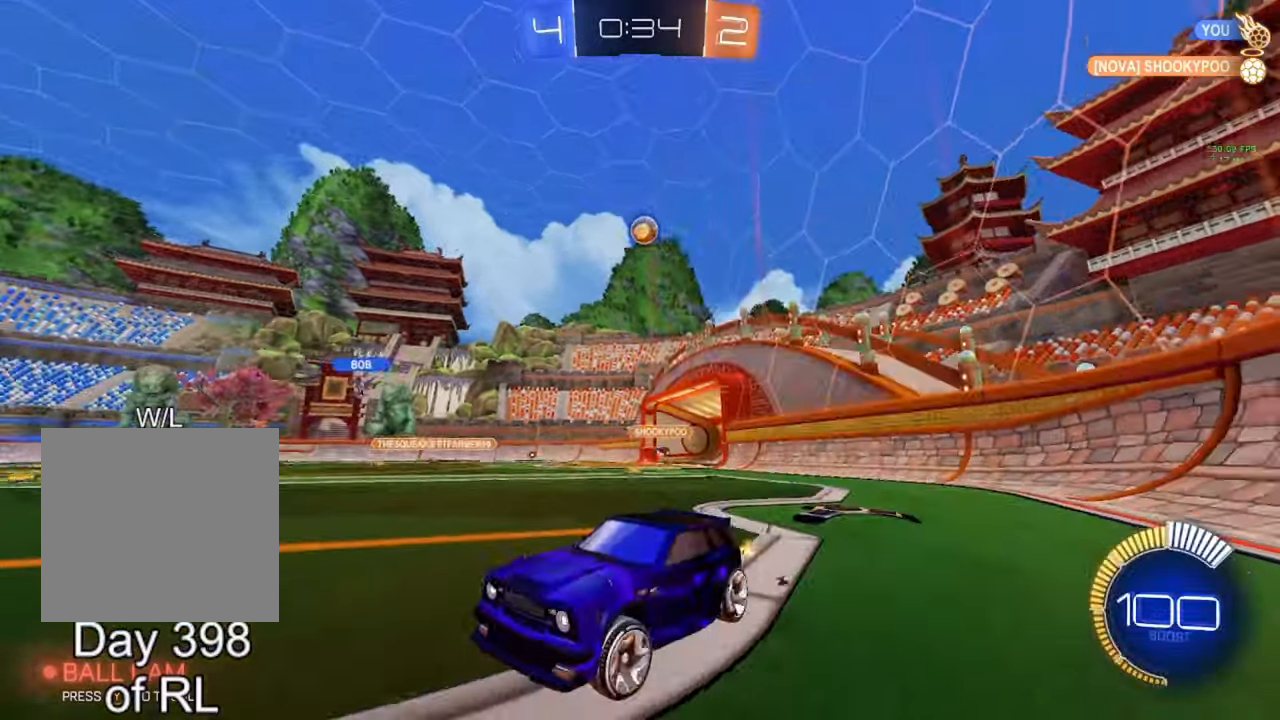
{"buttons": ["R2"], "left_stick": "right", "right_stick": "center", "events": [[50, "R2", "down"]]}
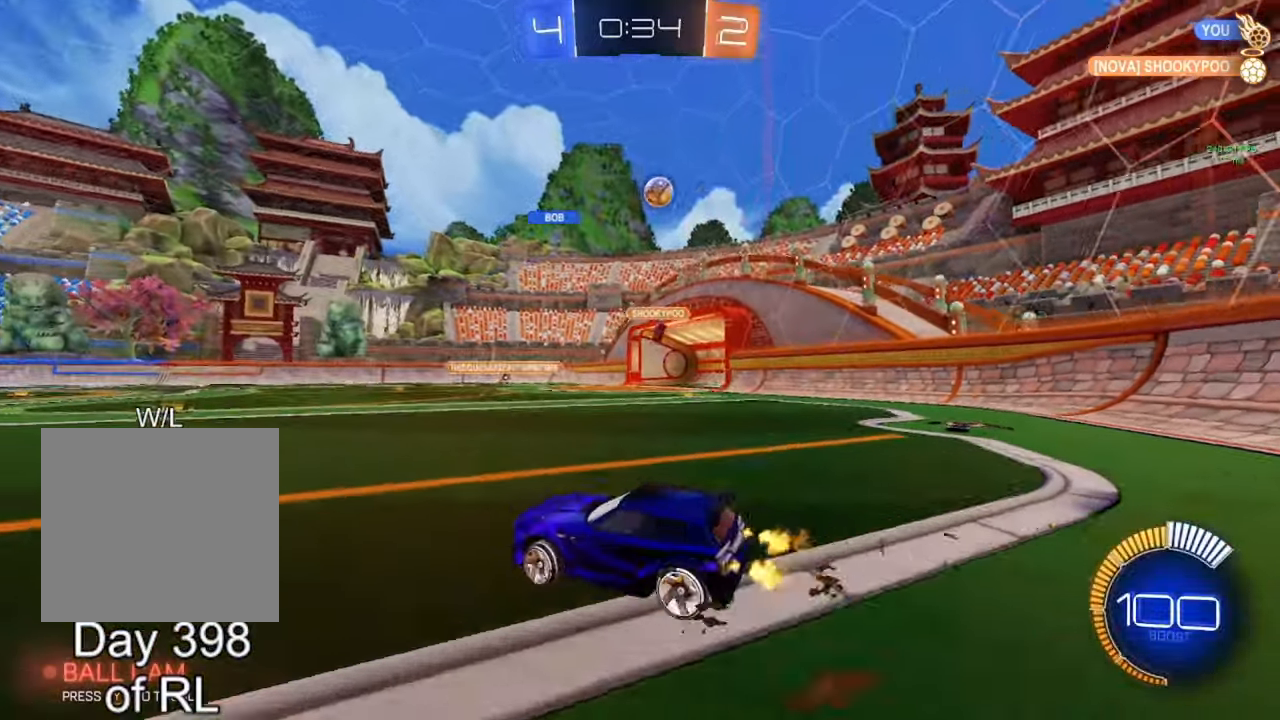
{"buttons": ["R2"], "left_stick": "right", "right_stick": "center", "events": [[233, "left_stick", "center"], [400, "left_stick", "right"]]}
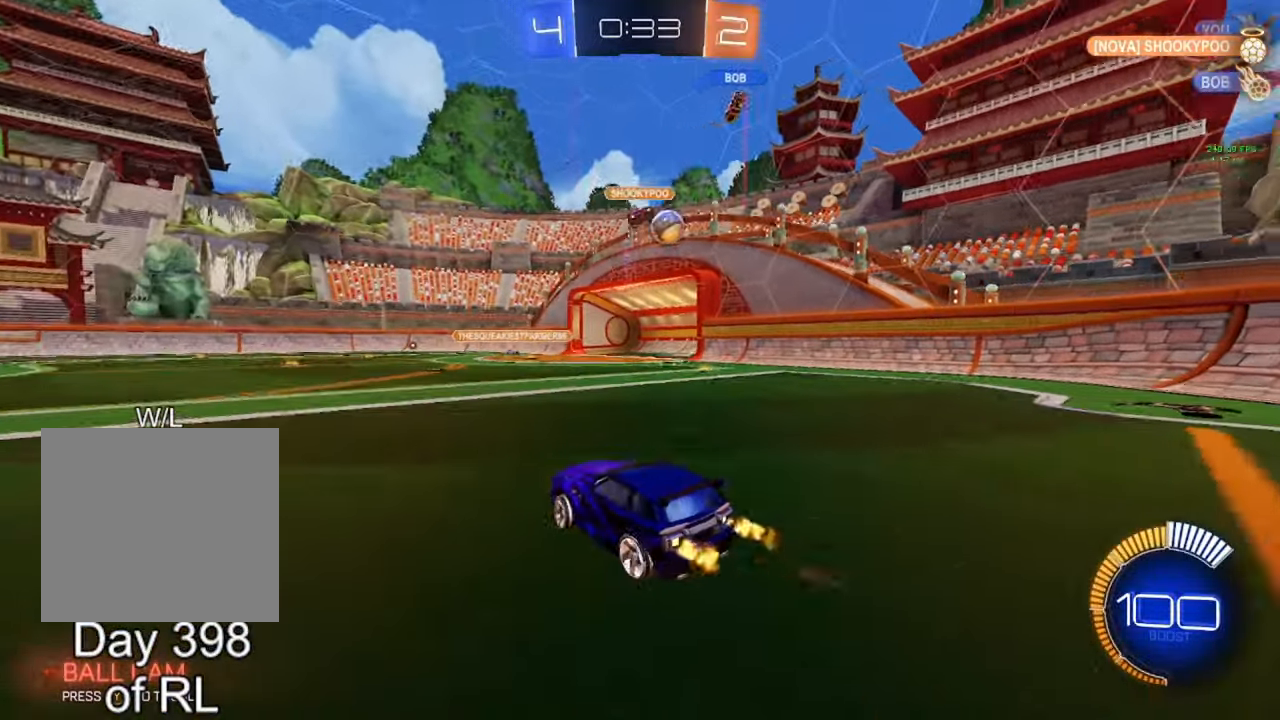
{"buttons": [], "left_stick": "right", "right_stick": "center", "events": [[133, "left_stick", "center"], [200, "left_stick", "left"], [417, "left_stick", "right"], [450, "R2", "up"]]}